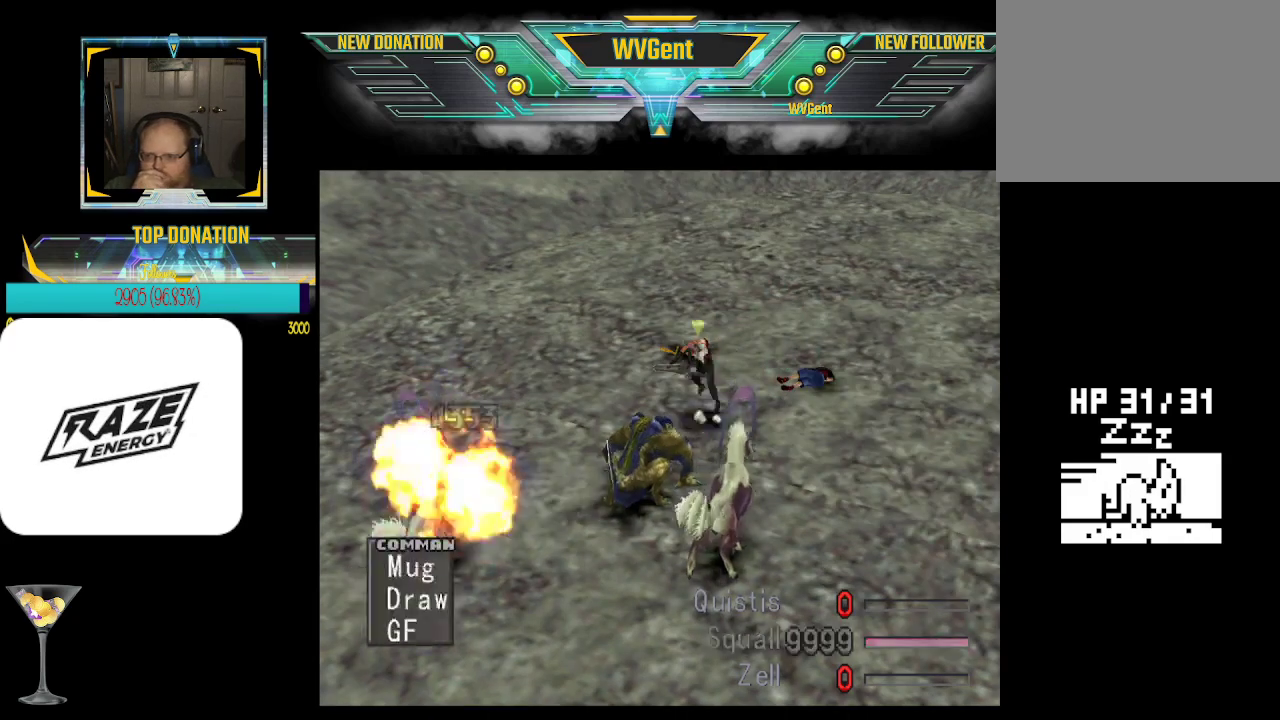
Gameplay with a controller (PlayStation layout); each line is a JSON object with the inputs held at the frame after it. "events" lists button and stick changes between this image and that frame as [ms after this image, input, new state], when the widget could be followed in between. Not read: right_stick.
{"buttons": ["CROSS"], "left_stick": "center", "events": []}
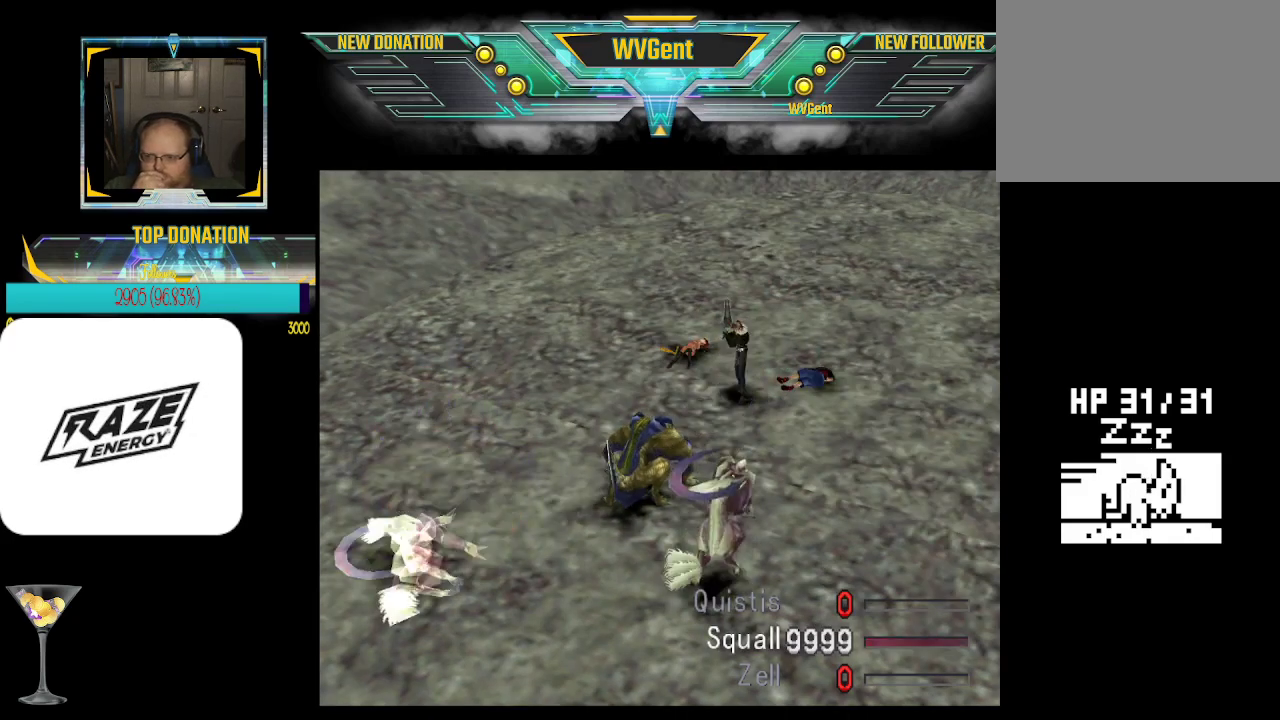
{"buttons": ["CROSS"], "left_stick": "center", "events": []}
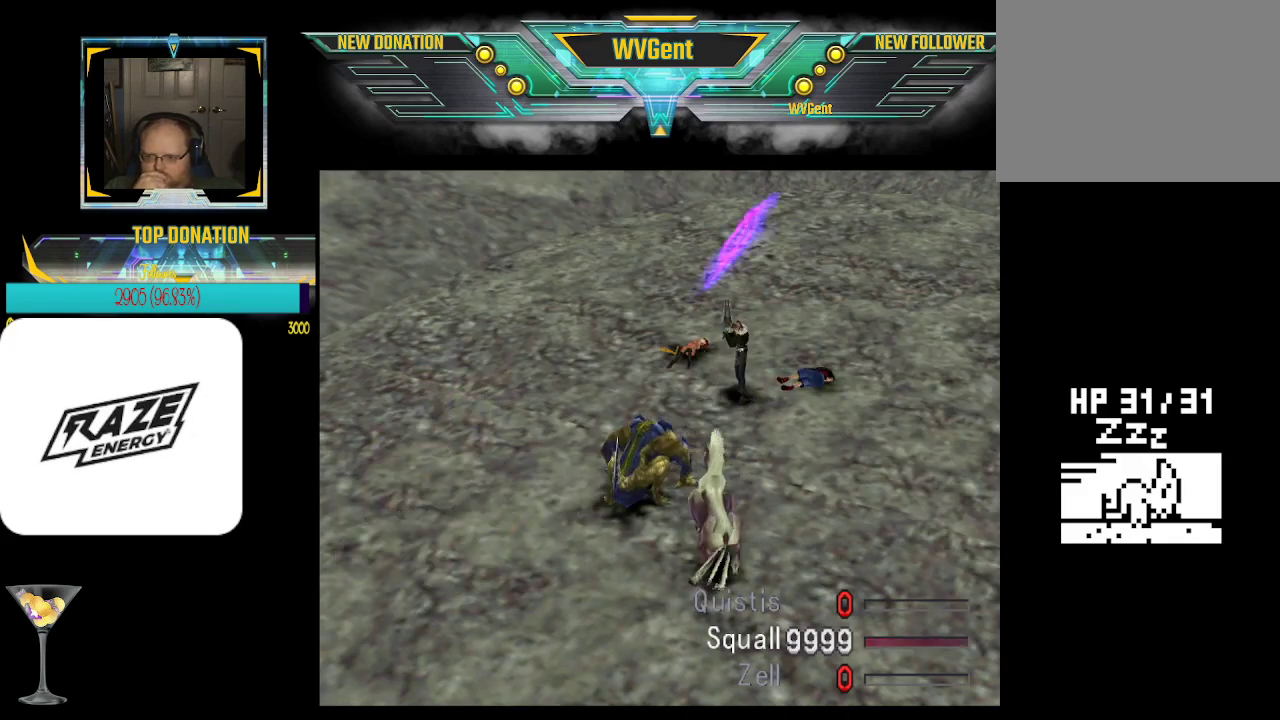
{"buttons": ["CROSS"], "left_stick": "center", "events": []}
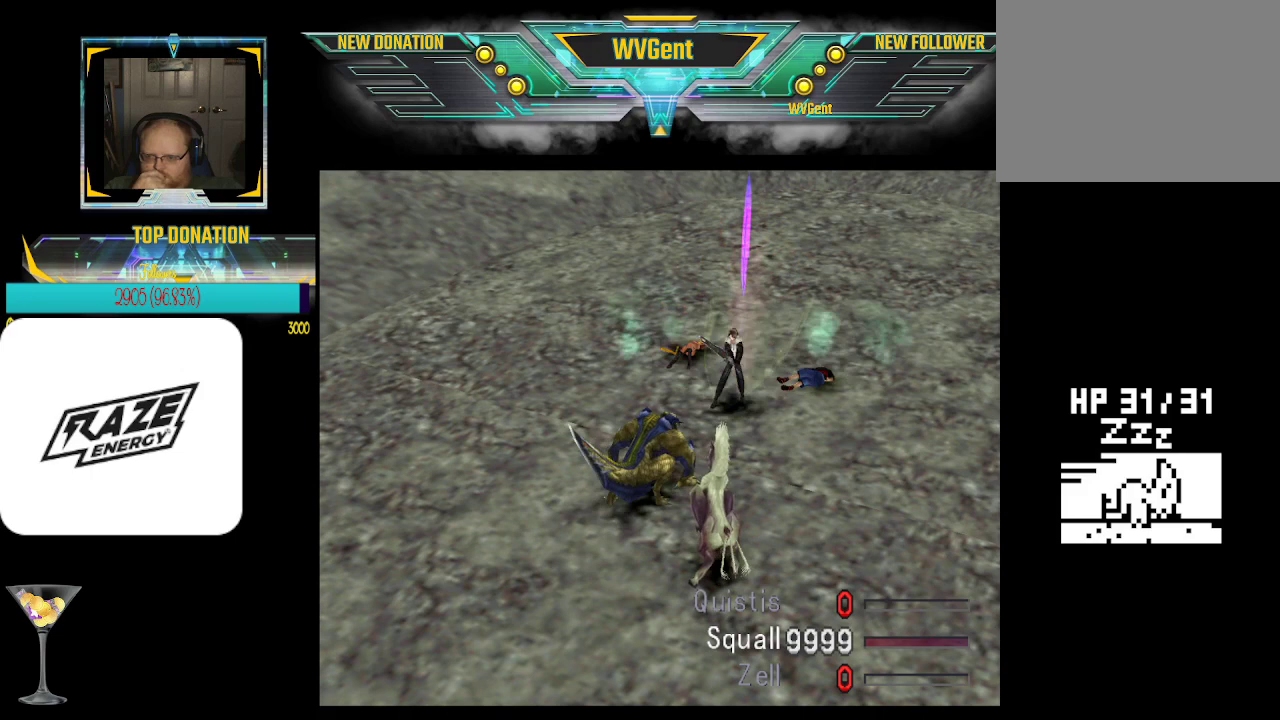
{"buttons": ["CROSS"], "left_stick": "center", "events": []}
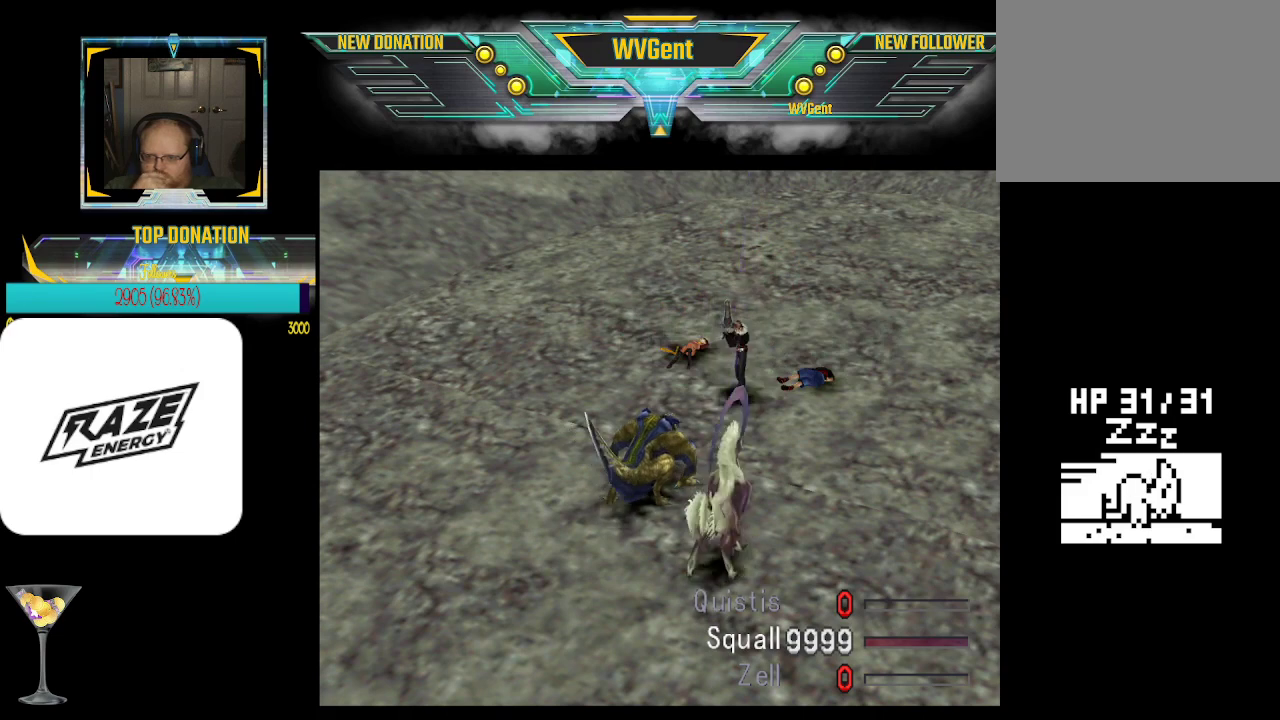
{"buttons": ["CROSS"], "left_stick": "center", "events": []}
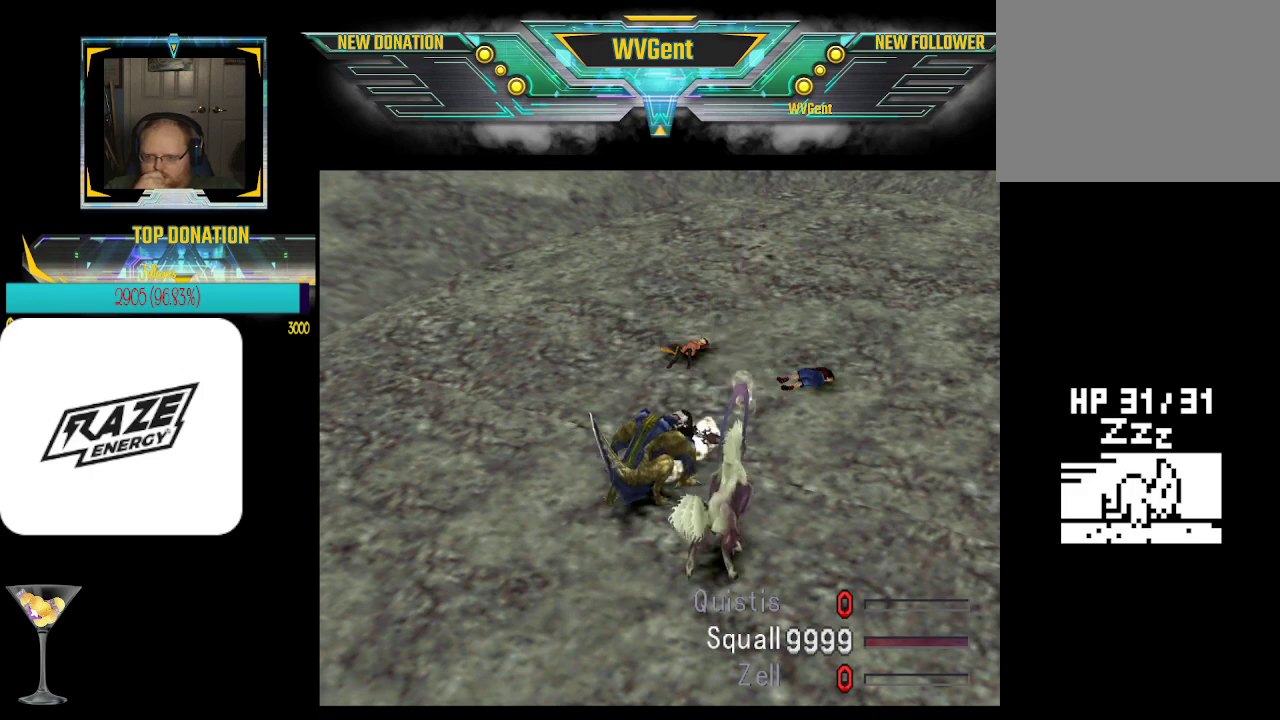
{"buttons": ["CROSS"], "left_stick": "center", "events": [[100, "R1", "down"], [367, "R1", "up"]]}
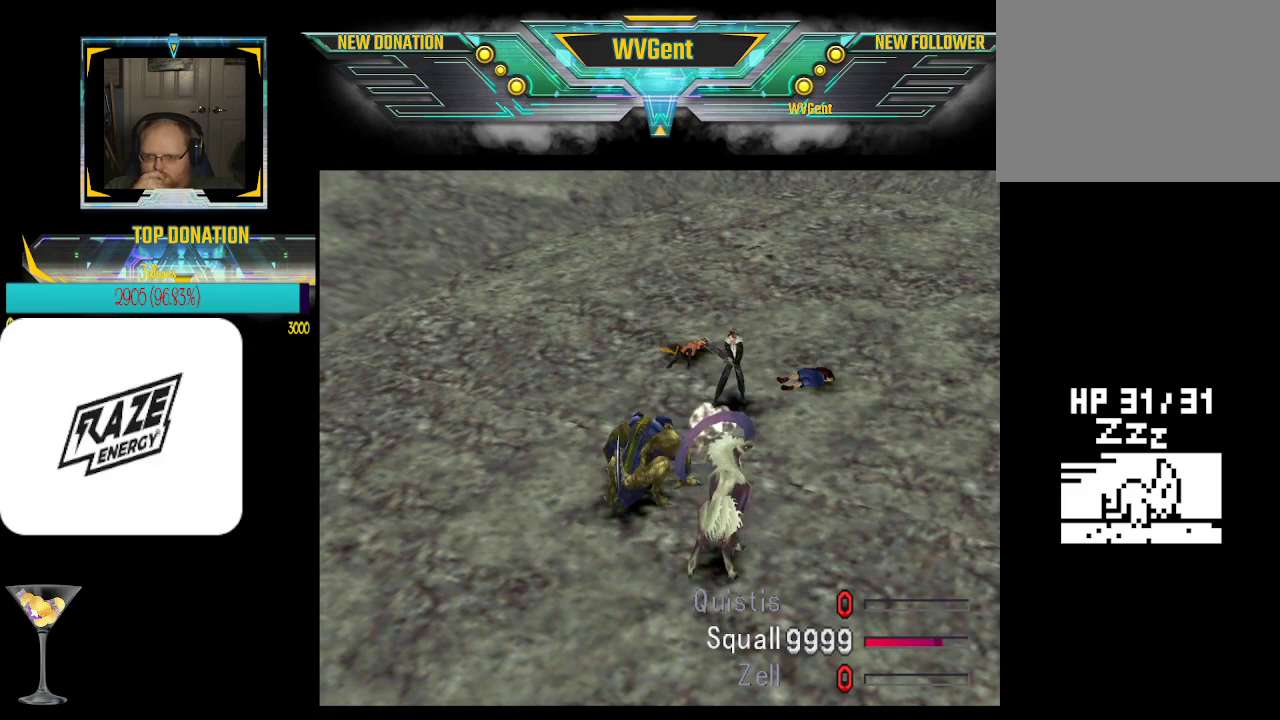
{"buttons": ["CROSS"], "left_stick": "center", "events": []}
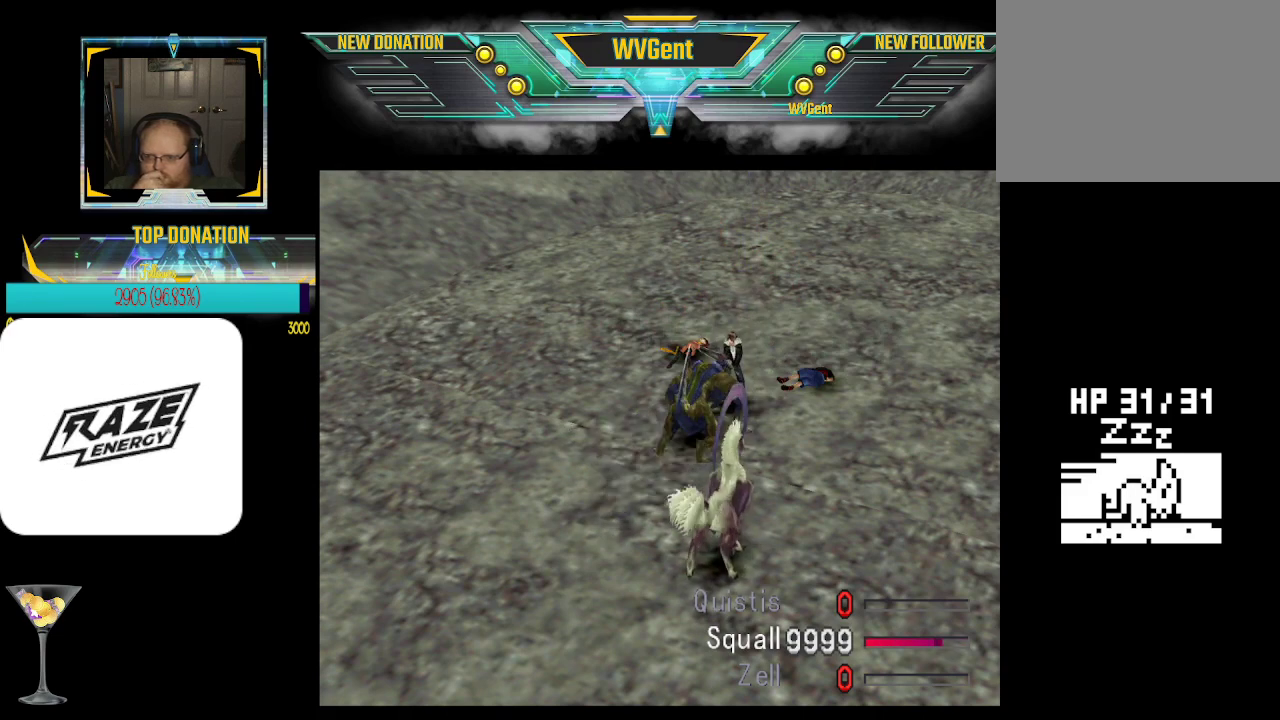
{"buttons": ["CROSS"], "left_stick": "center", "events": []}
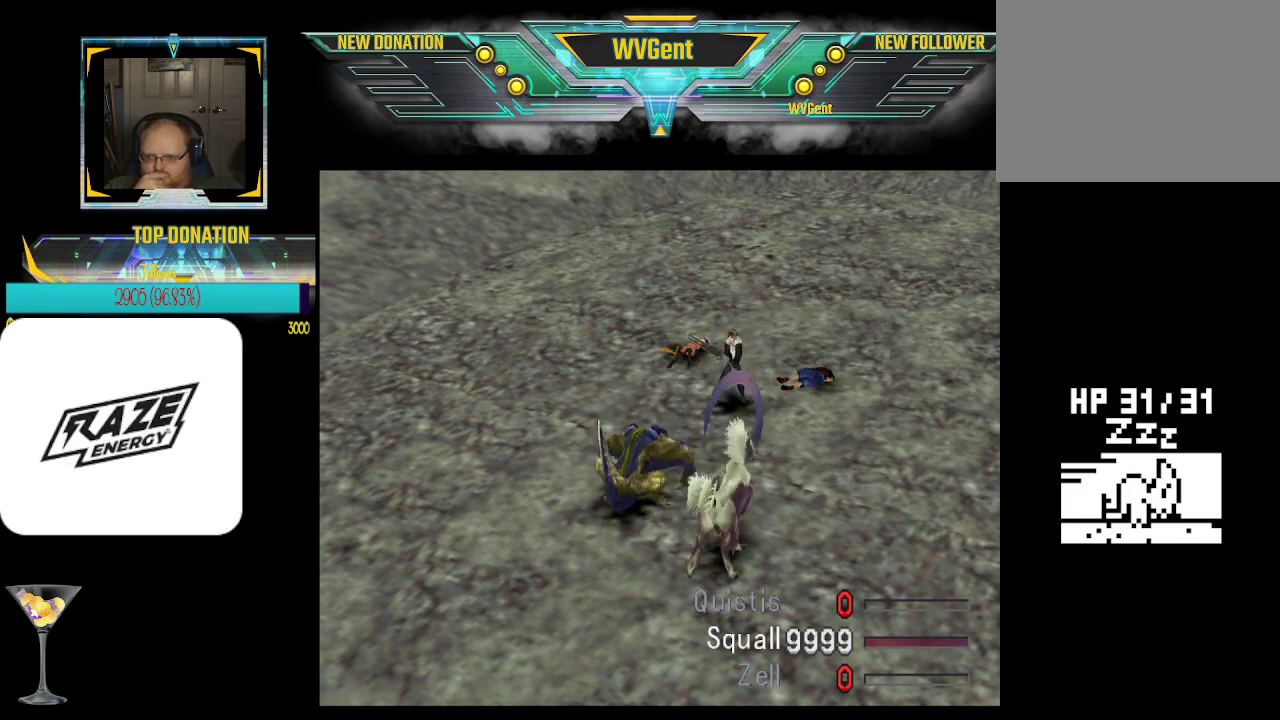
{"buttons": ["CROSS"], "left_stick": "center", "events": []}
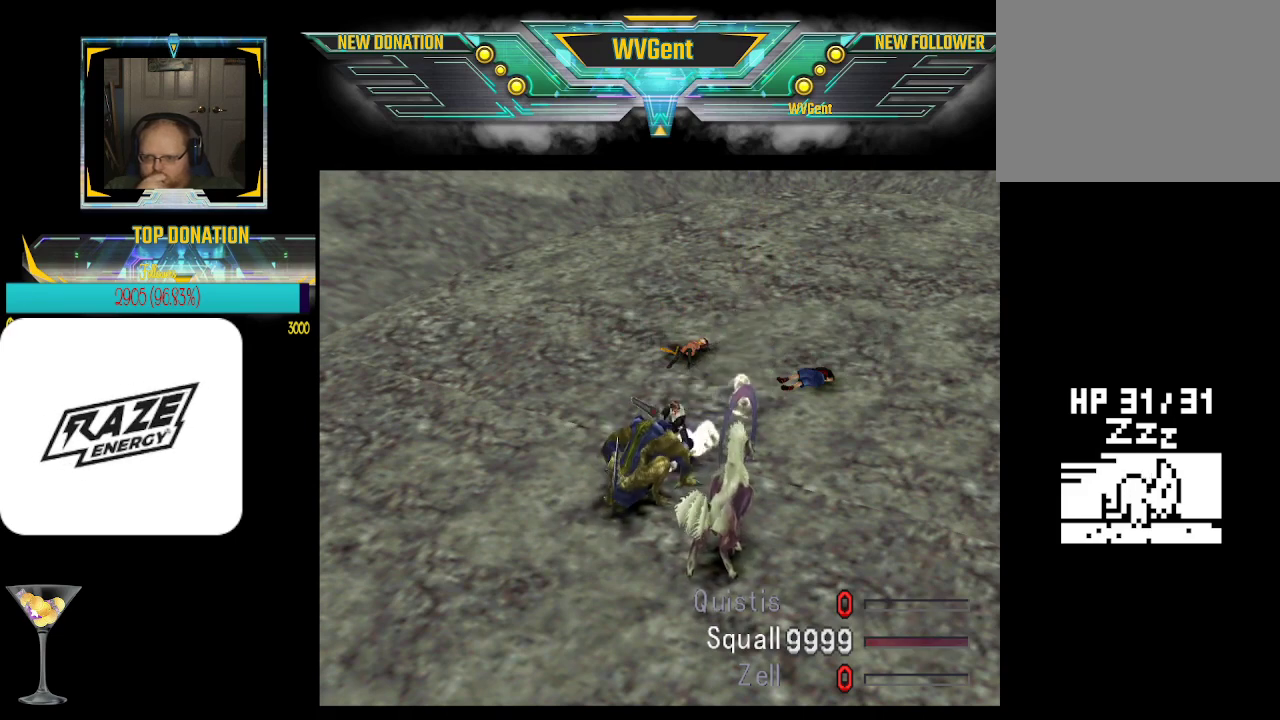
{"buttons": ["CROSS"], "left_stick": "center", "events": [[67, "R1", "down"], [400, "R1", "up"]]}
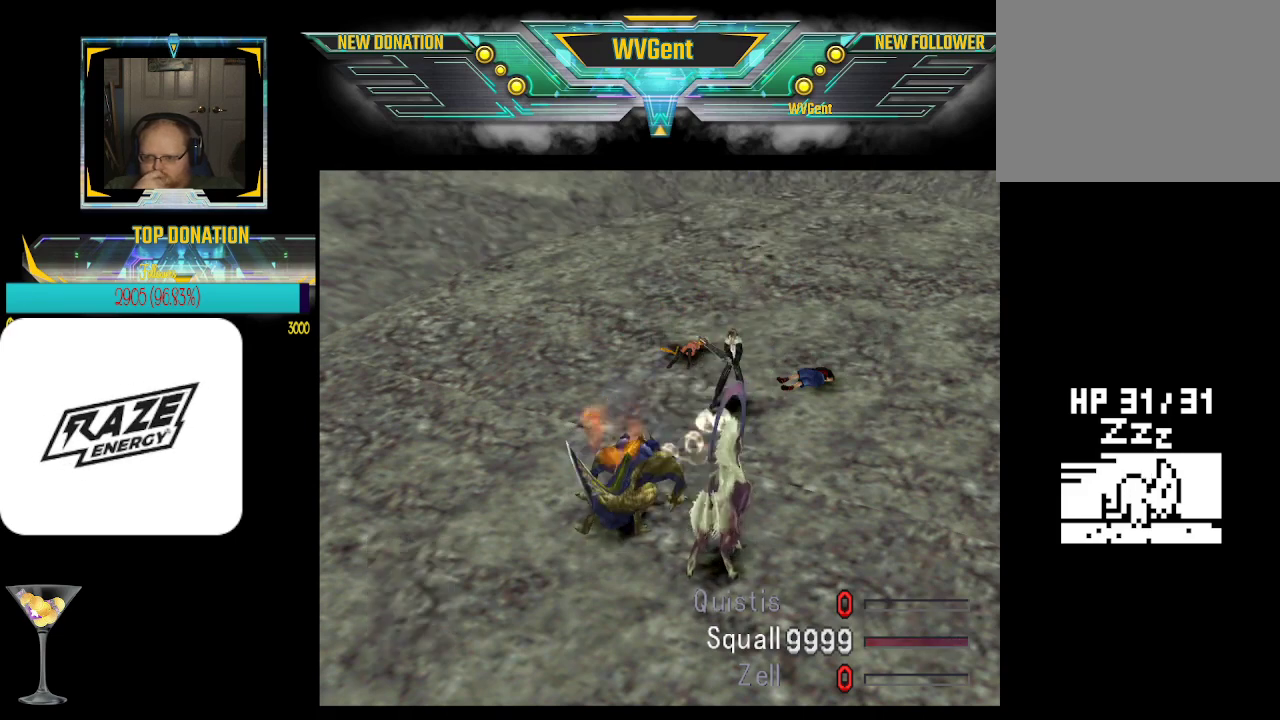
{"buttons": ["CROSS"], "left_stick": "center", "events": []}
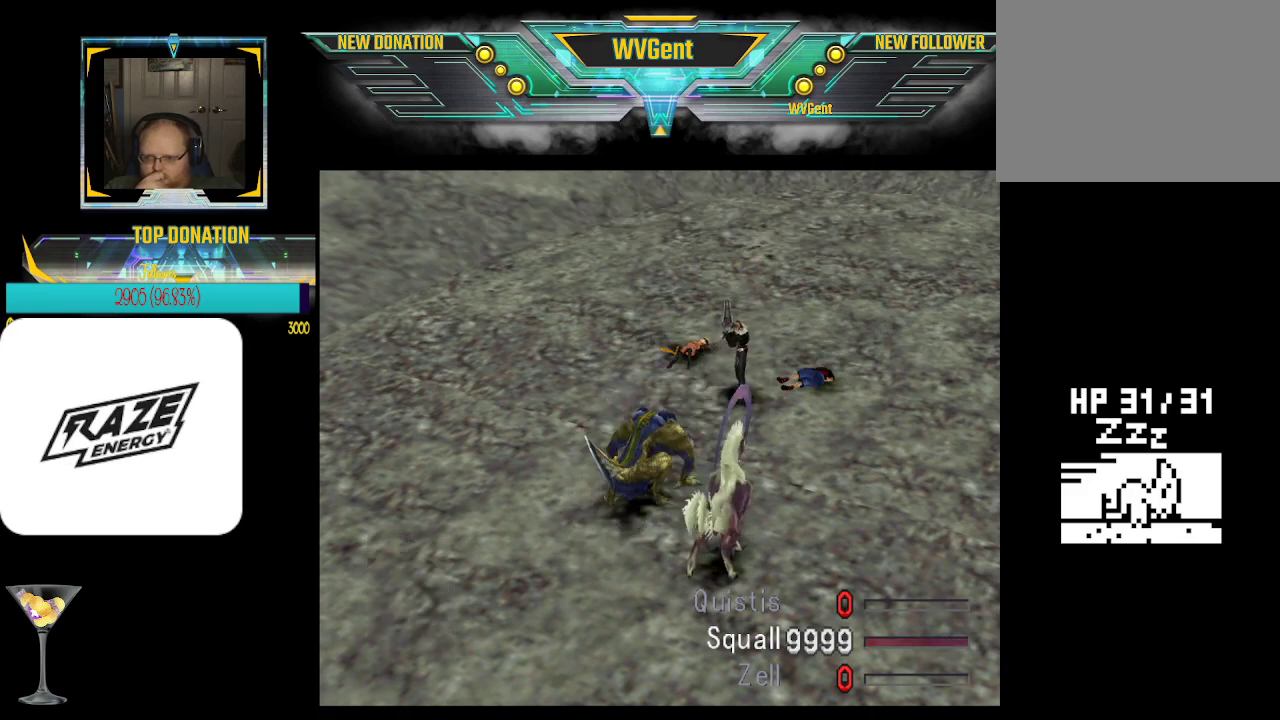
{"buttons": ["CROSS"], "left_stick": "center", "events": []}
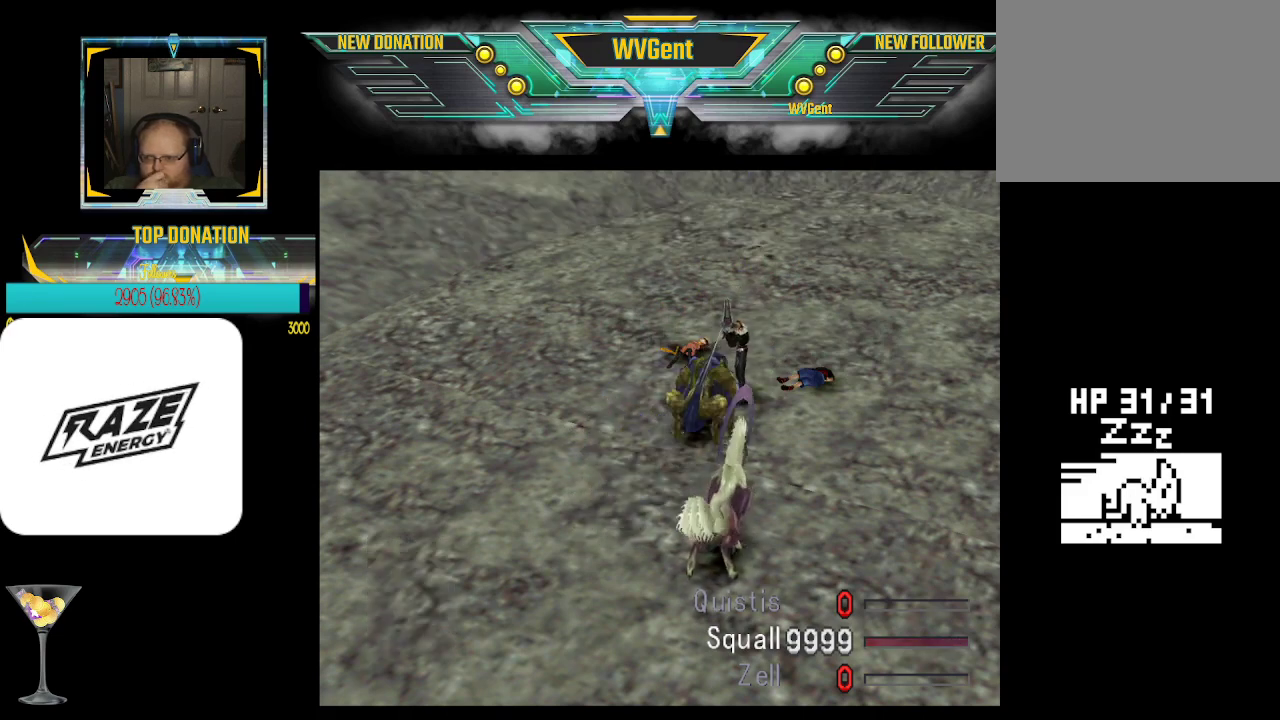
{"buttons": ["CROSS"], "left_stick": "center", "events": []}
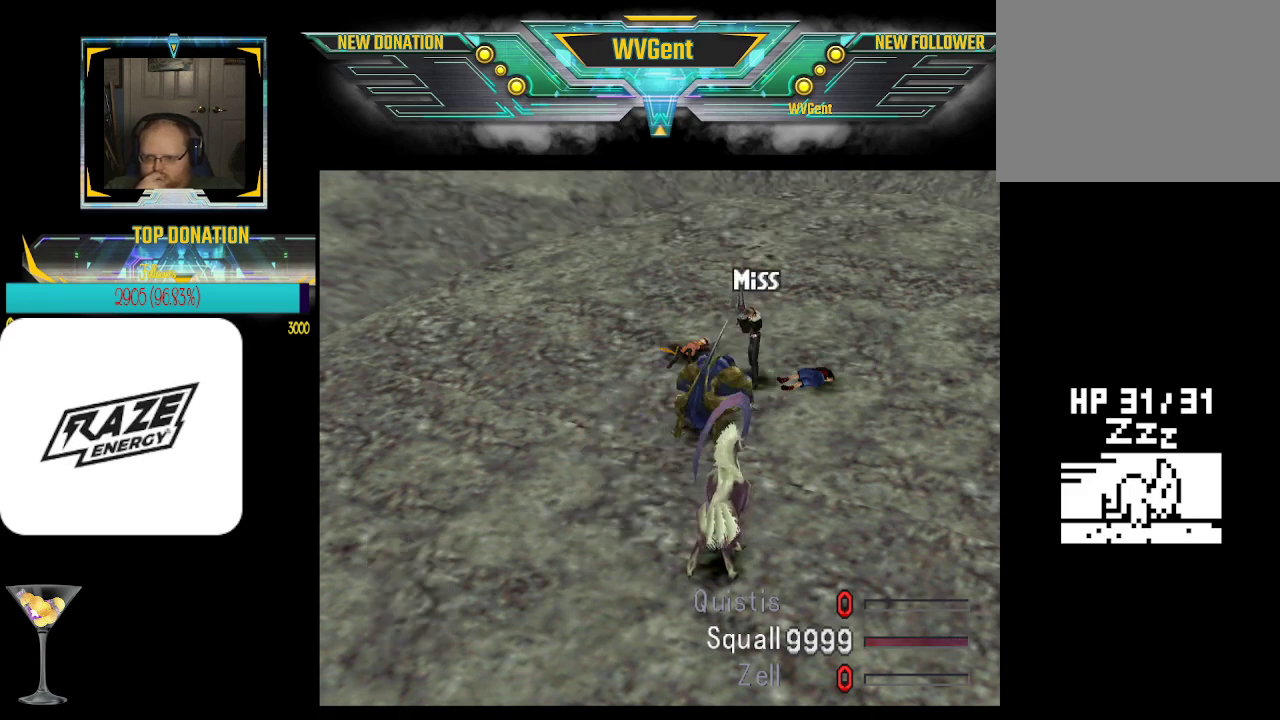
{"buttons": ["CROSS"], "left_stick": "center", "events": []}
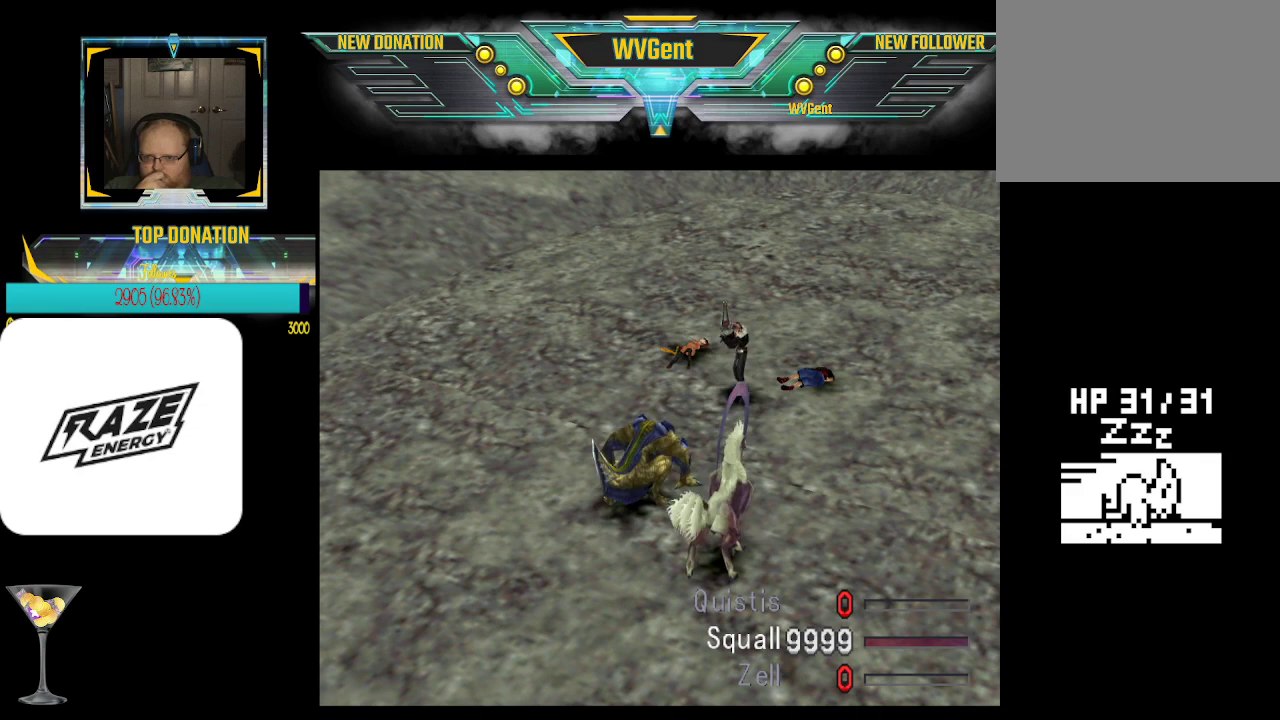
{"buttons": ["CROSS", "R1"], "left_stick": "center", "events": [[500, "R1", "down"]]}
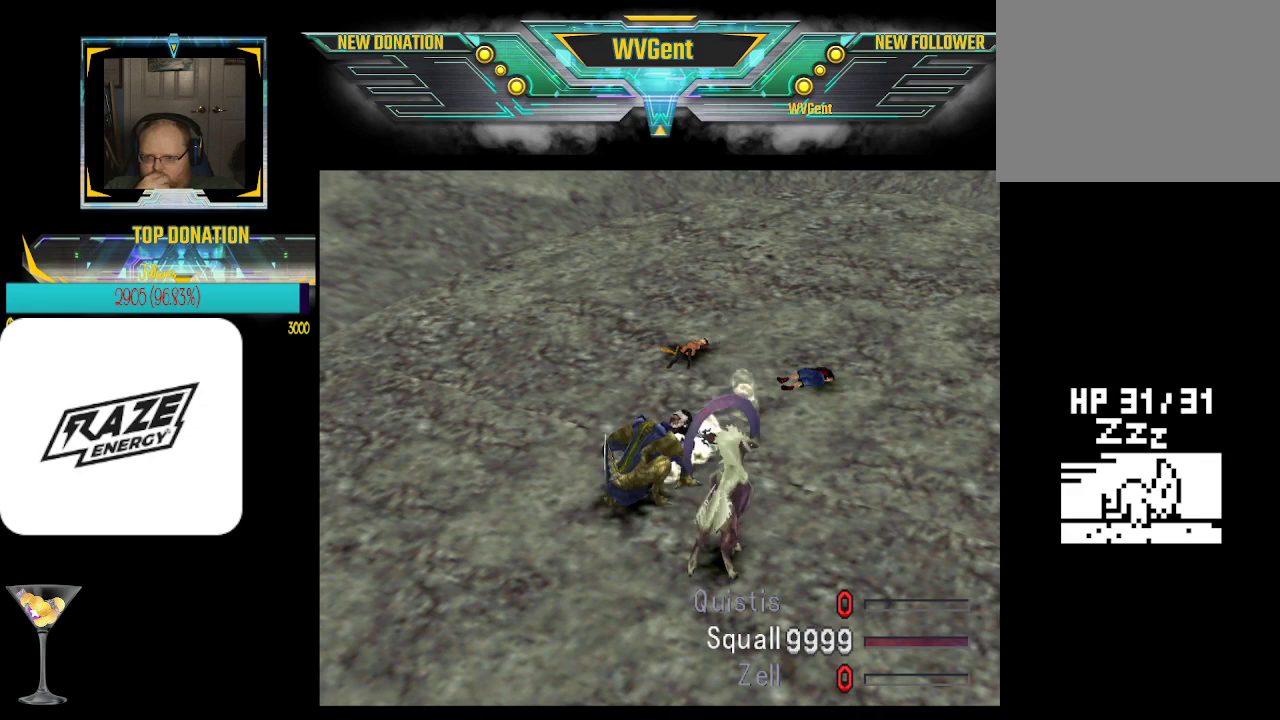
{"buttons": ["CROSS"], "left_stick": "center", "events": [[233, "R1", "up"]]}
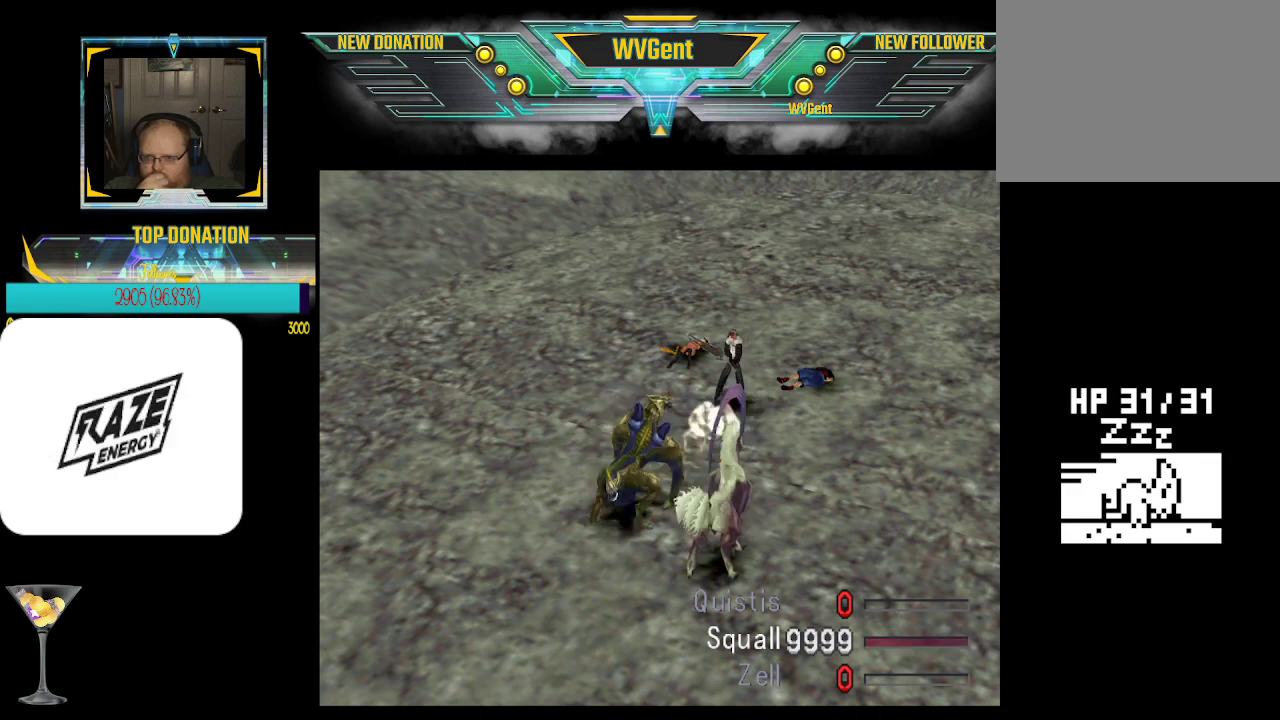
{"buttons": ["CROSS"], "left_stick": "center", "events": []}
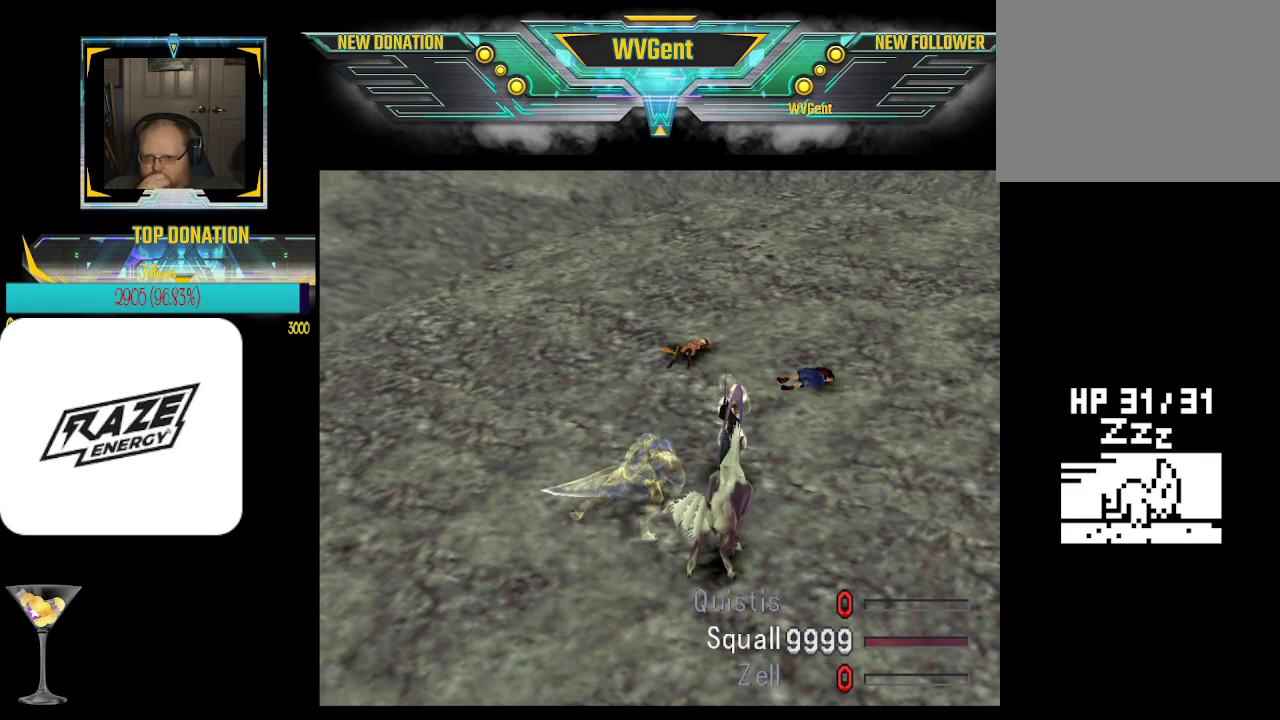
{"buttons": ["CROSS"], "left_stick": "center", "events": [[167, "R1", "down"], [267, "R1", "up"]]}
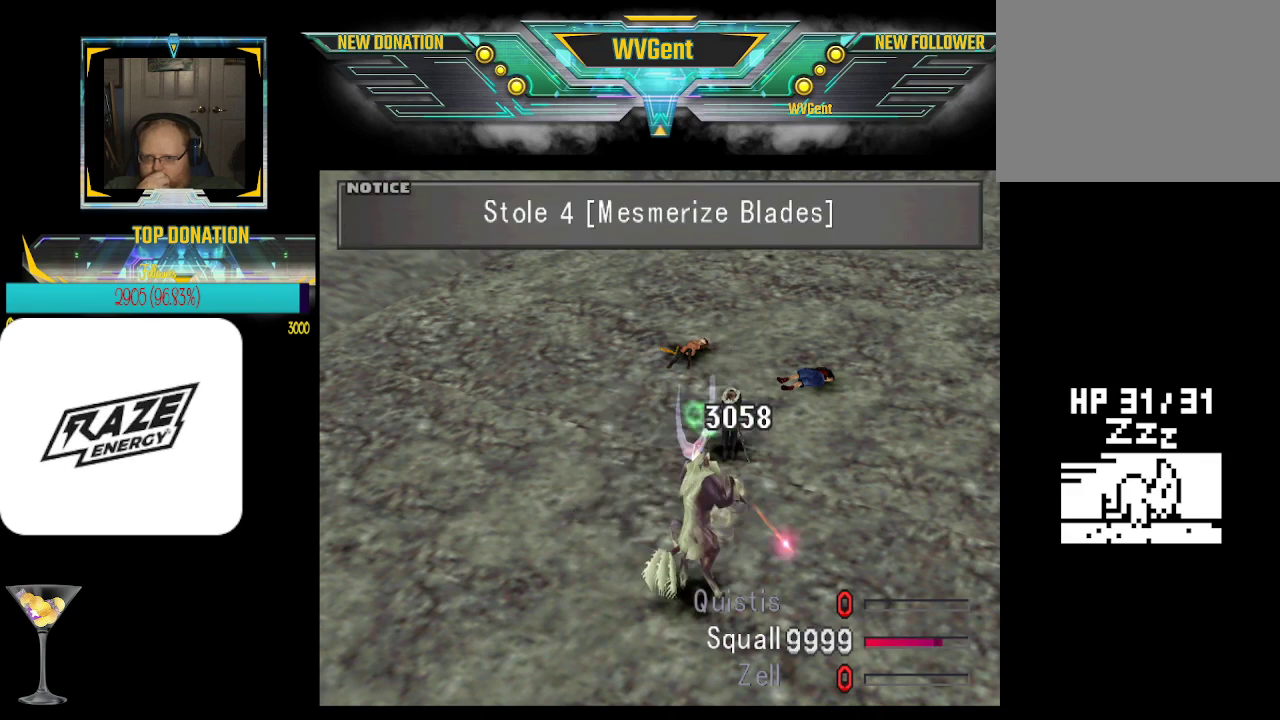
{"buttons": ["CROSS"], "left_stick": "center", "events": []}
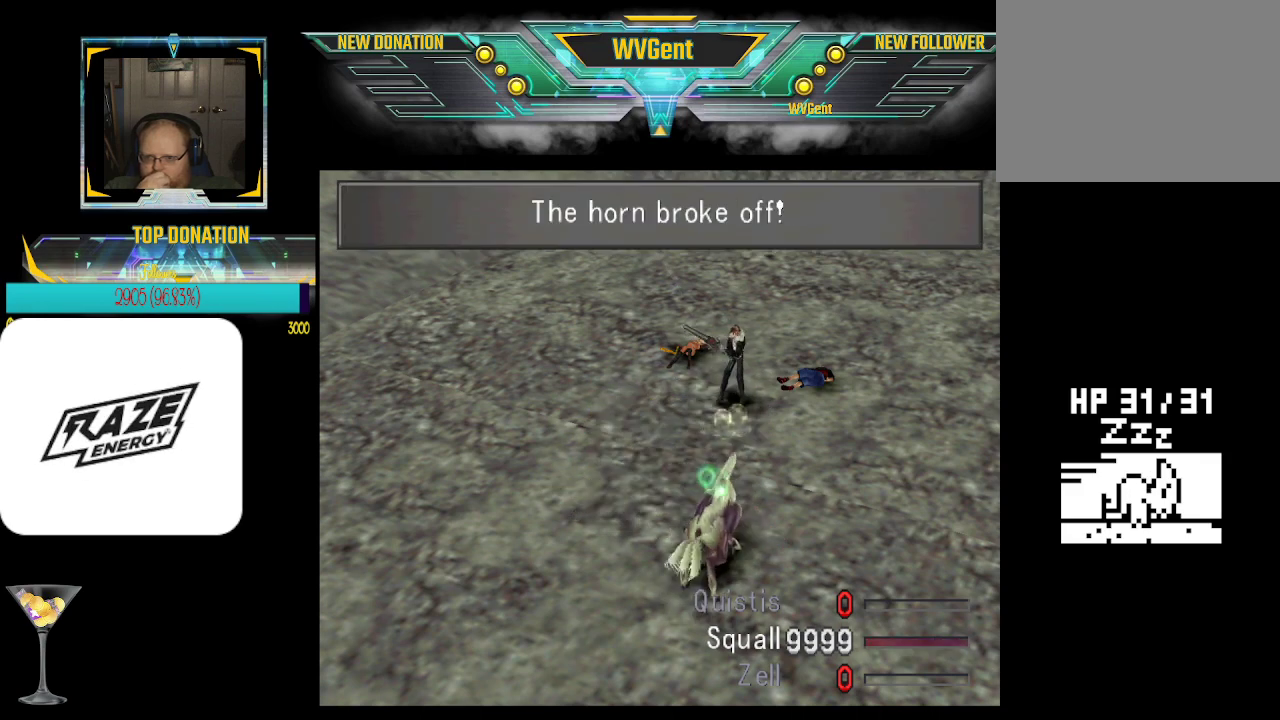
{"buttons": ["CROSS"], "left_stick": "center", "events": []}
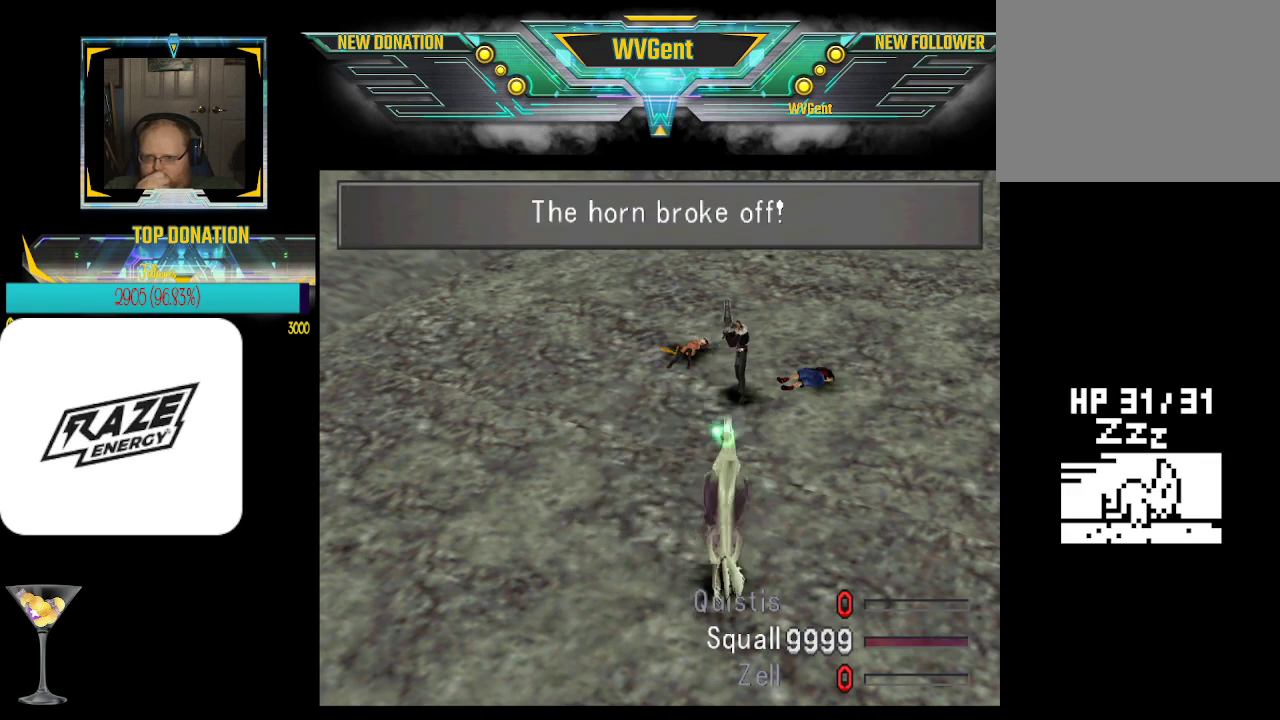
{"buttons": ["CROSS"], "left_stick": "center", "events": []}
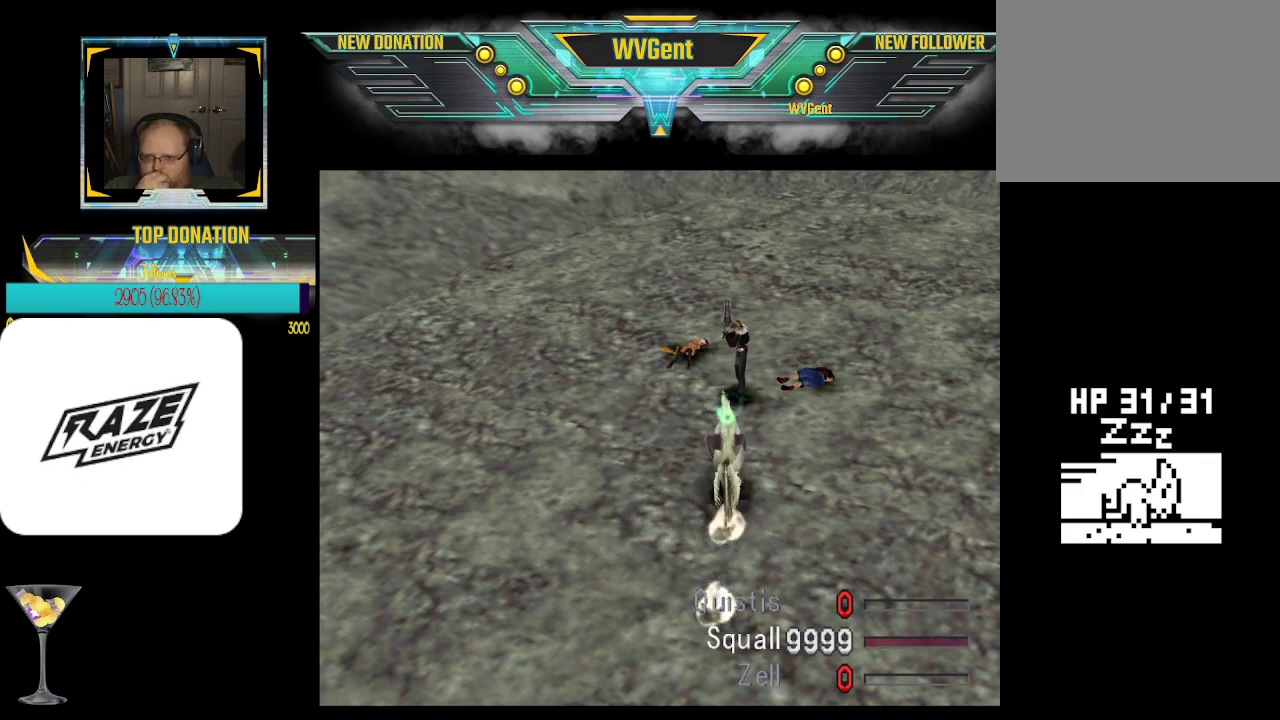
{"buttons": ["CROSS"], "left_stick": "center", "events": []}
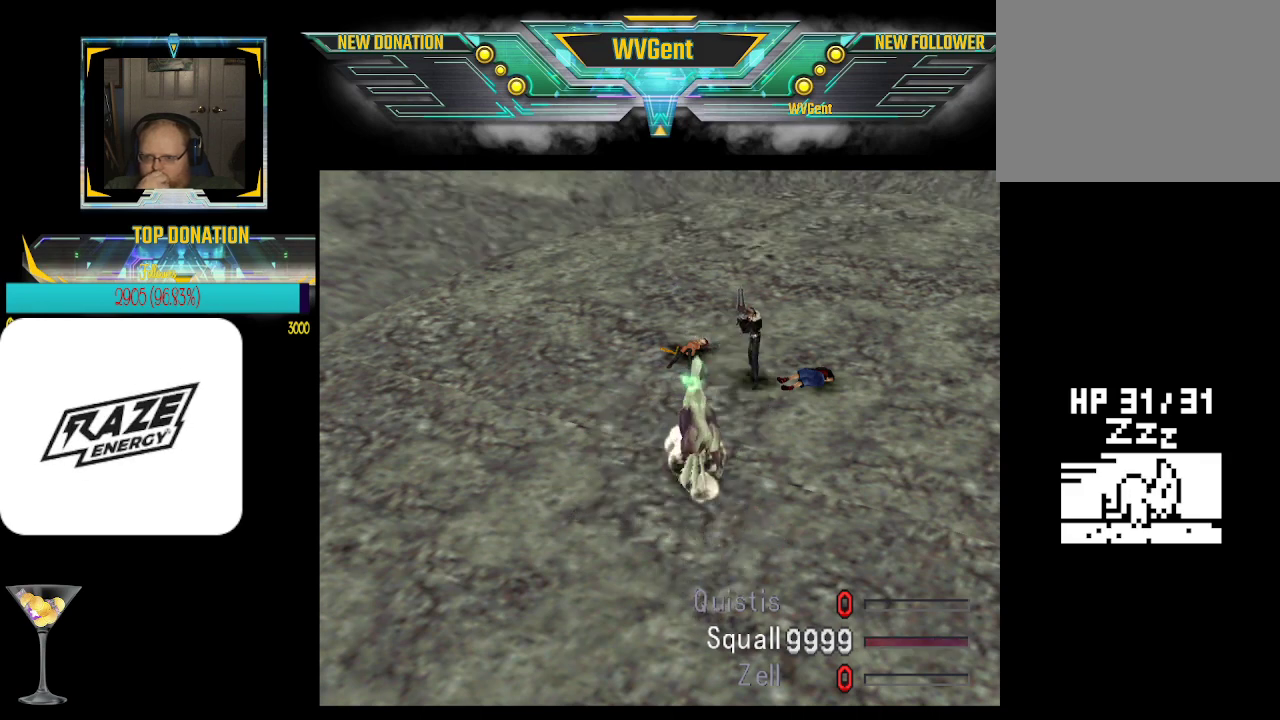
{"buttons": ["CROSS"], "left_stick": "center", "events": []}
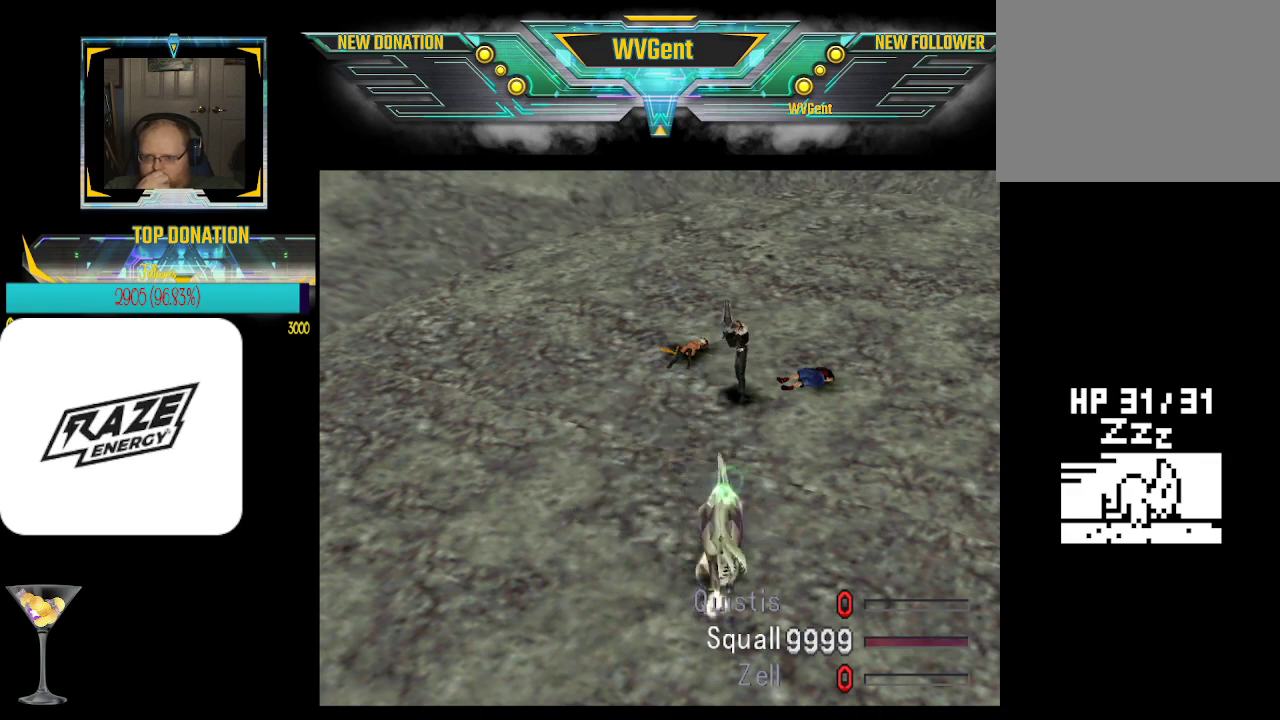
{"buttons": ["CROSS"], "left_stick": "center", "events": []}
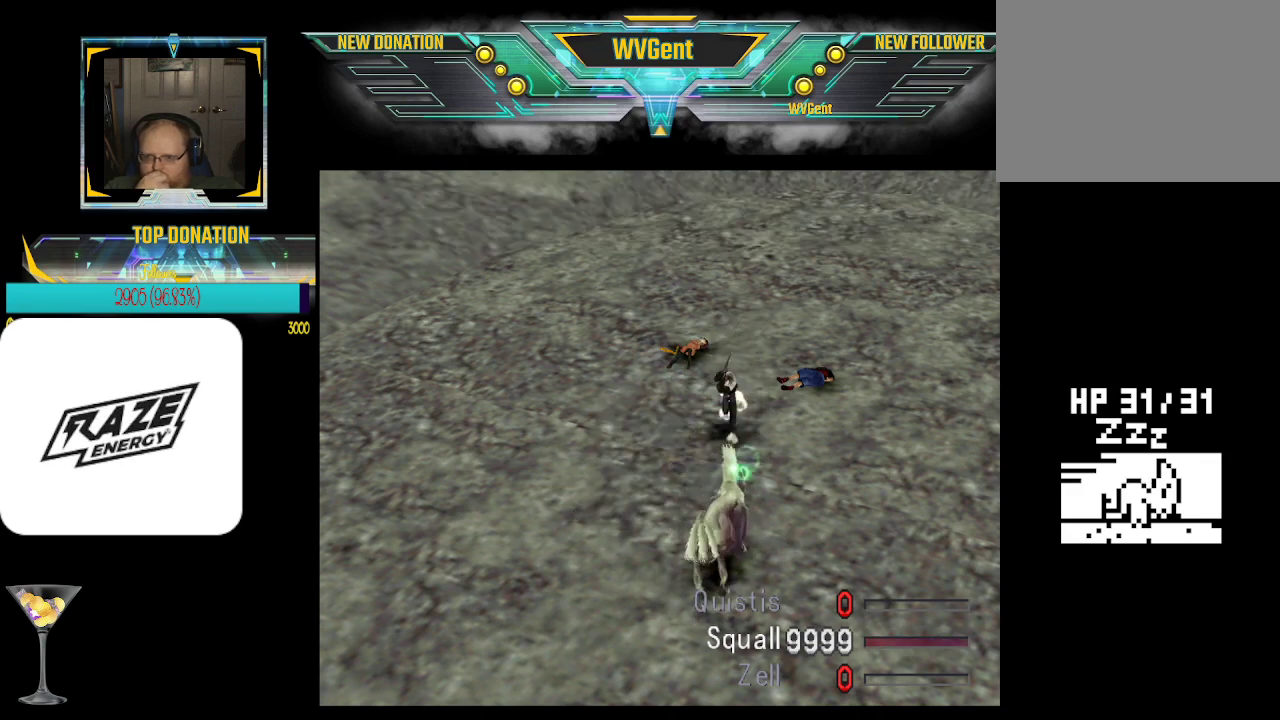
{"buttons": ["CROSS", "R1"], "left_stick": "center", "events": [[400, "R1", "down"]]}
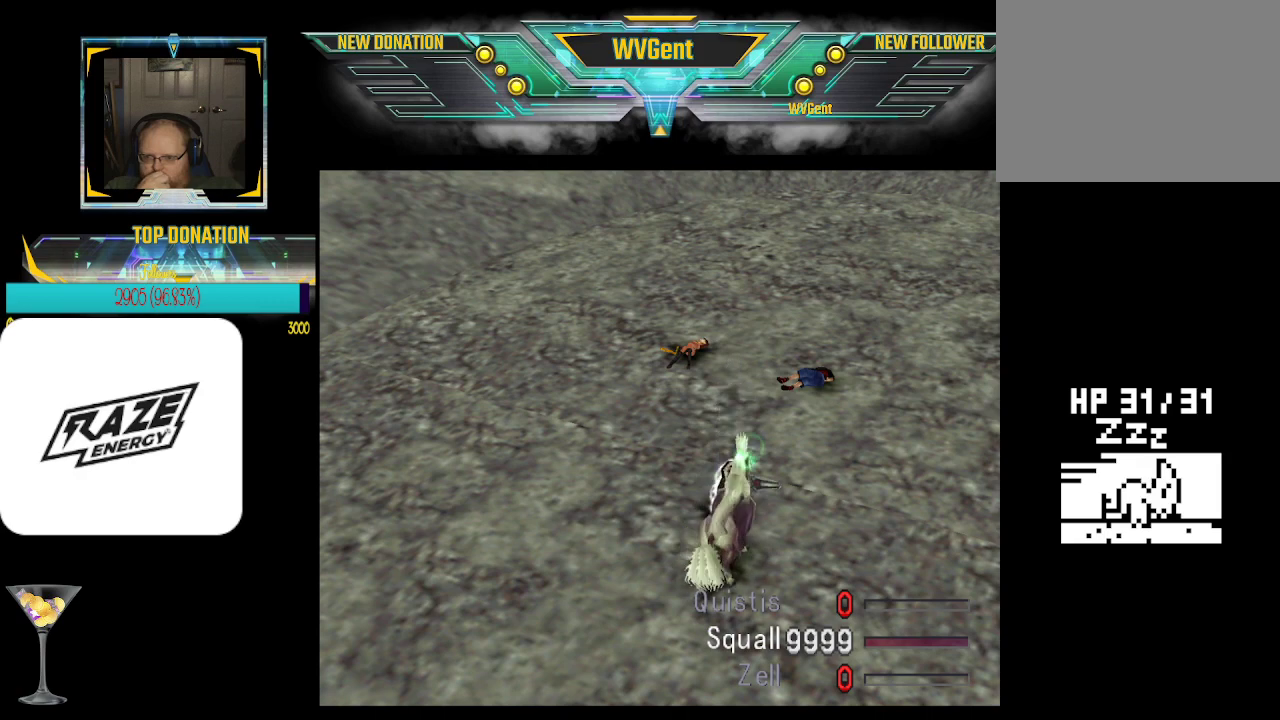
{"buttons": ["CROSS"], "left_stick": "center", "events": [[133, "R1", "up"]]}
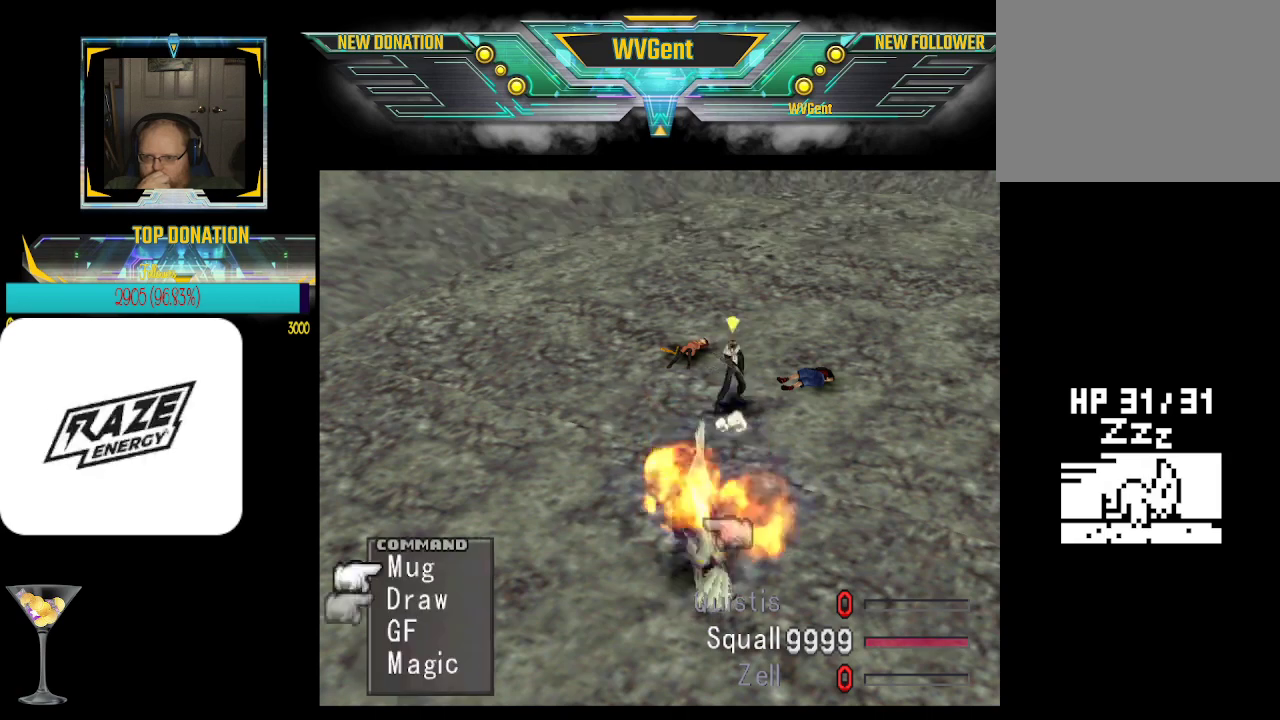
{"buttons": ["CROSS"], "left_stick": "center", "events": []}
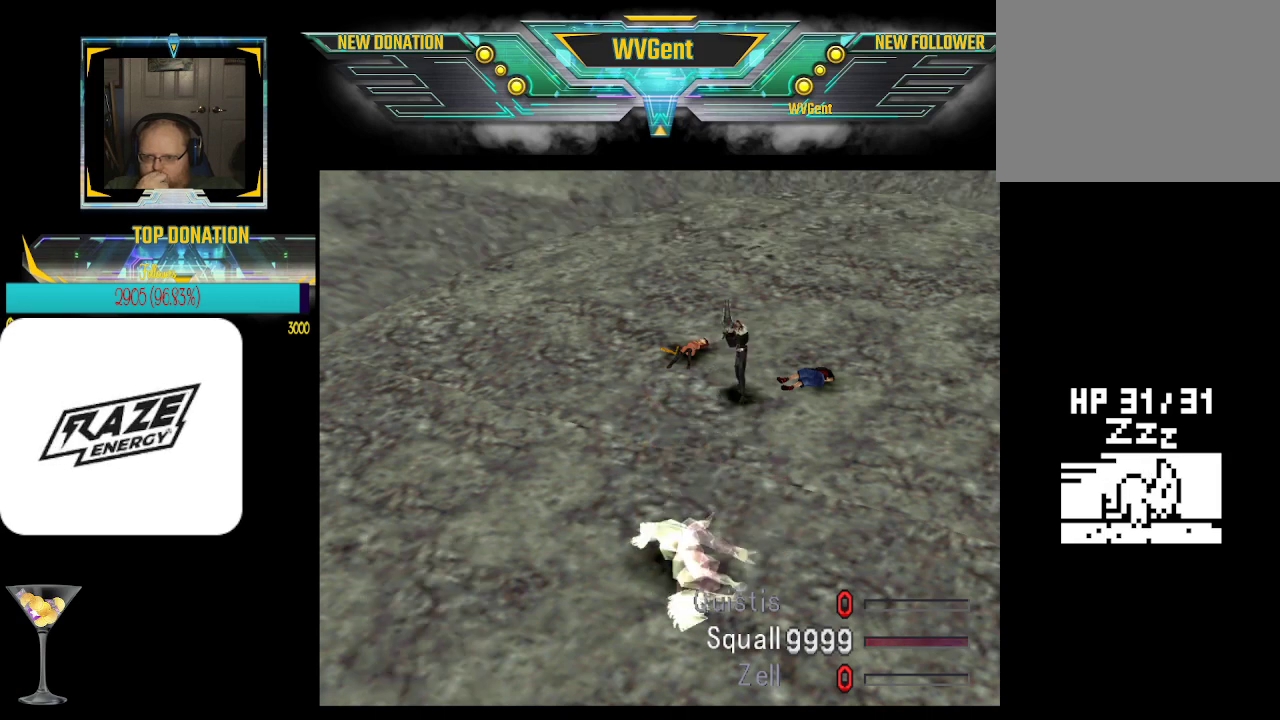
{"buttons": ["CROSS"], "left_stick": "center", "events": []}
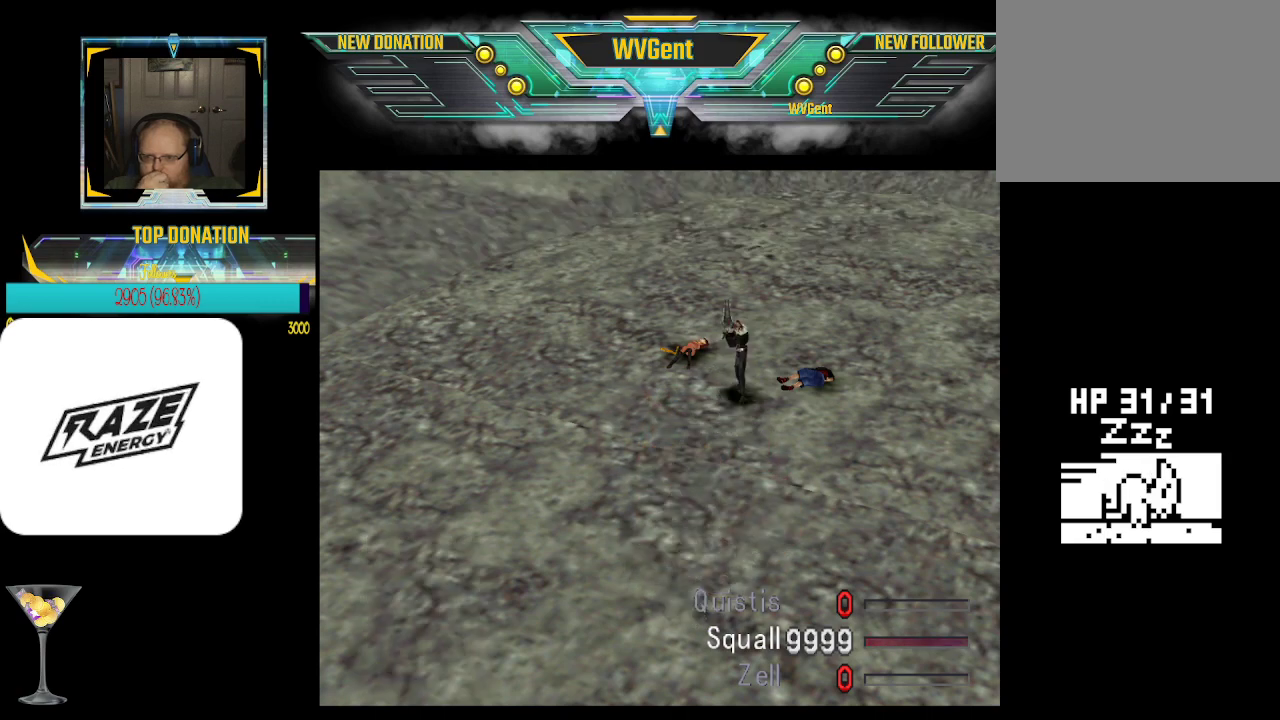
{"buttons": ["CROSS"], "left_stick": "center", "events": []}
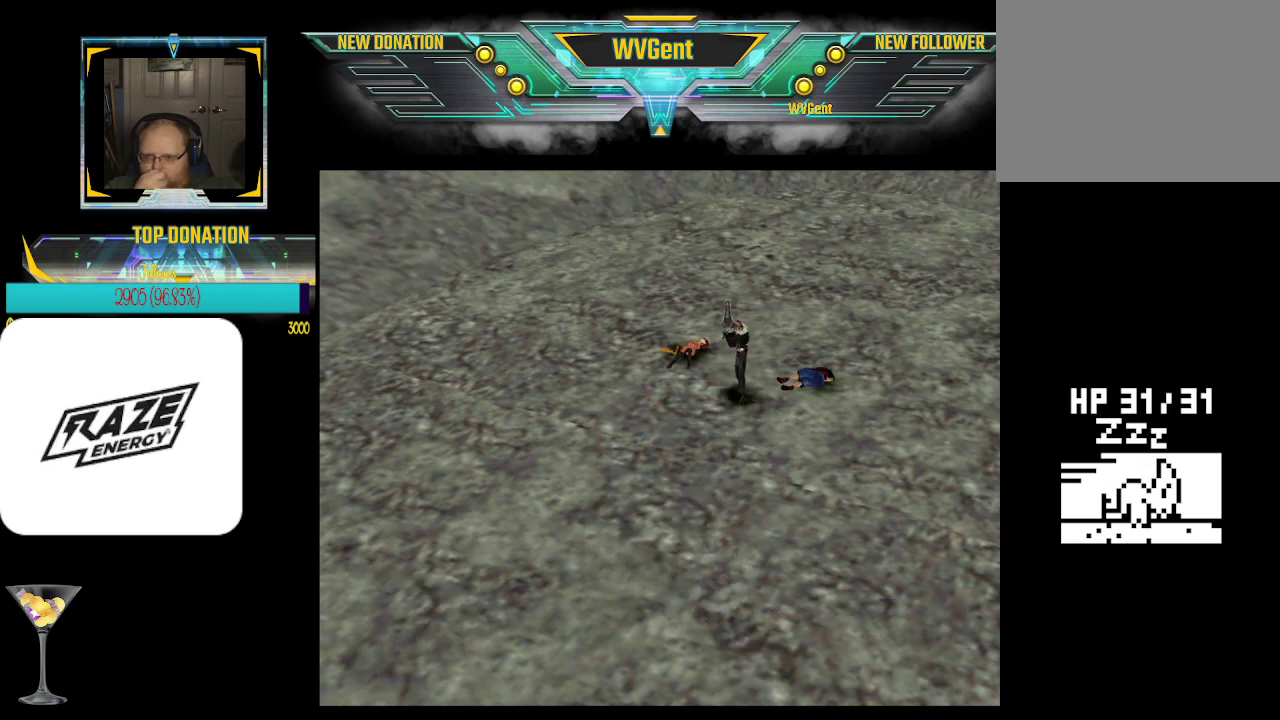
{"buttons": [], "left_stick": "center", "events": [[500, "CROSS", "up"]]}